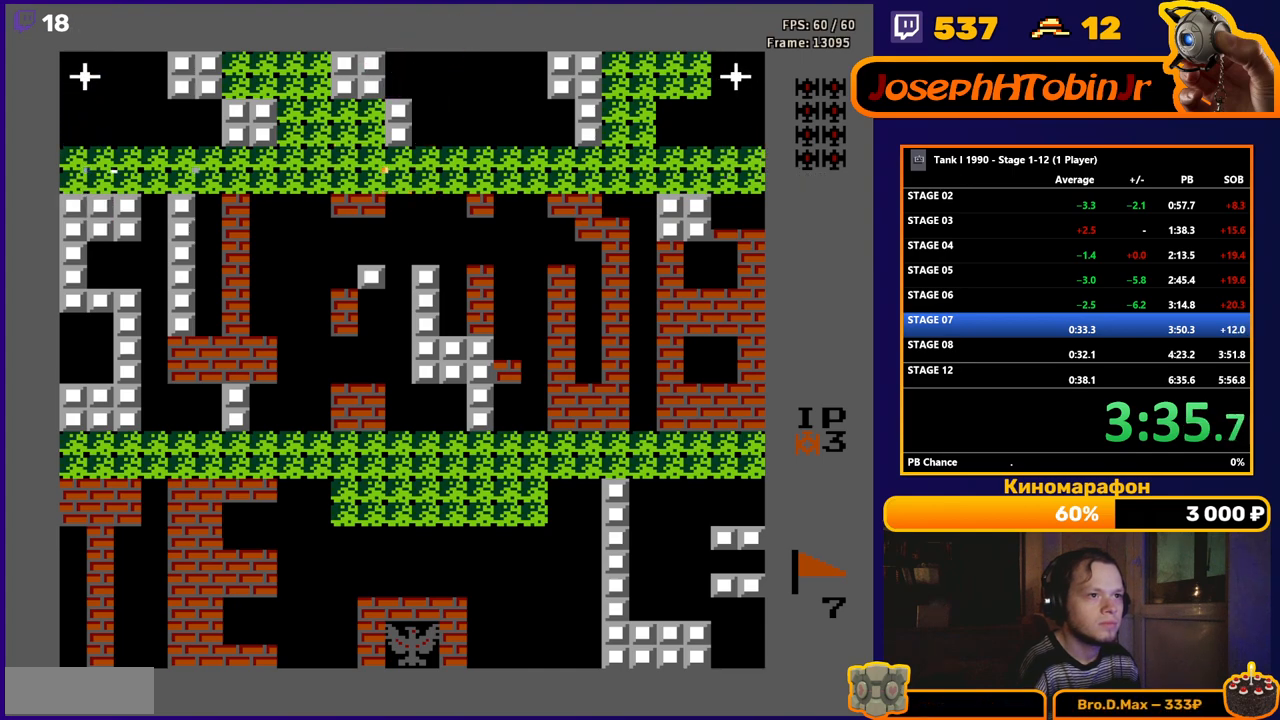
Gameplay with a controller (Nintendo layout); each line is a JSON object with the inputs held at the frame after it. "events" lists button and stick changes between this image and that frame as [ms after this image, input, new state], when the widget could be followed in between. Not read: L3 R3.
{"buttons": ["DPAD_UP"], "events": [[400, "B", "up"], [433, "DPAD_UP", "down"], [450, "DPAD_LEFT", "up"]]}
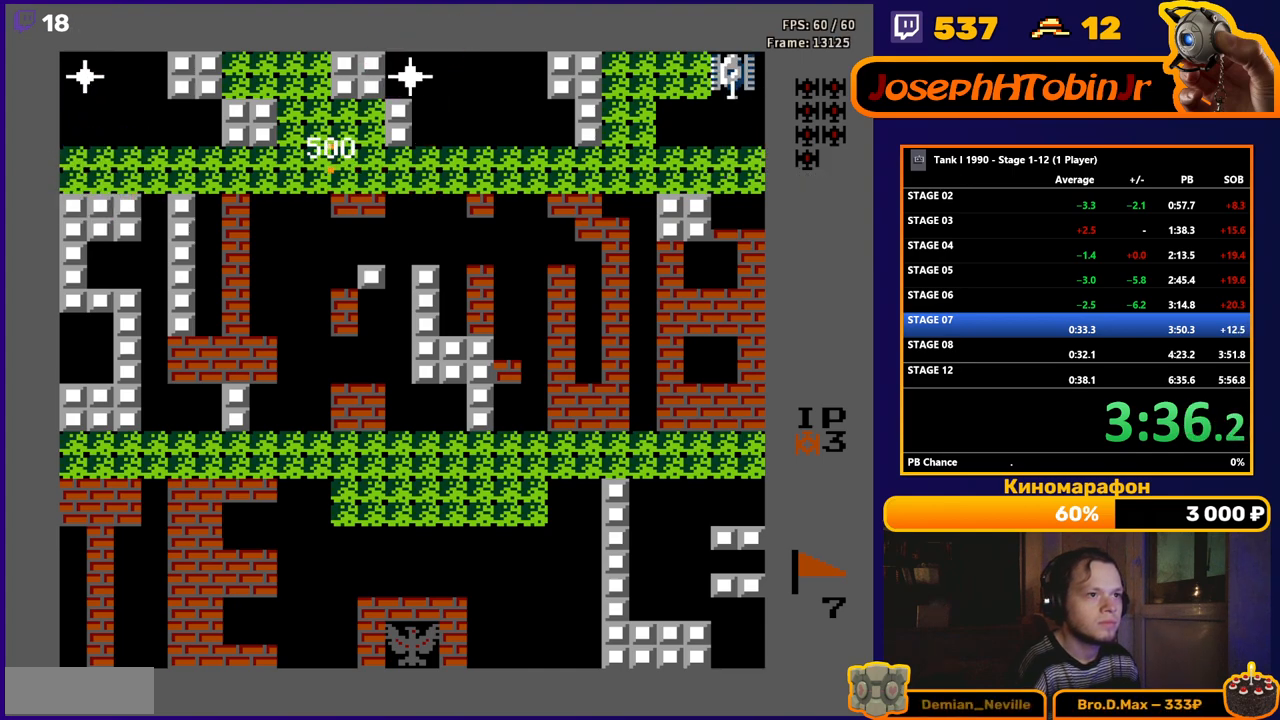
{"buttons": ["B", "DPAD_UP"], "events": [[67, "B", "down"]]}
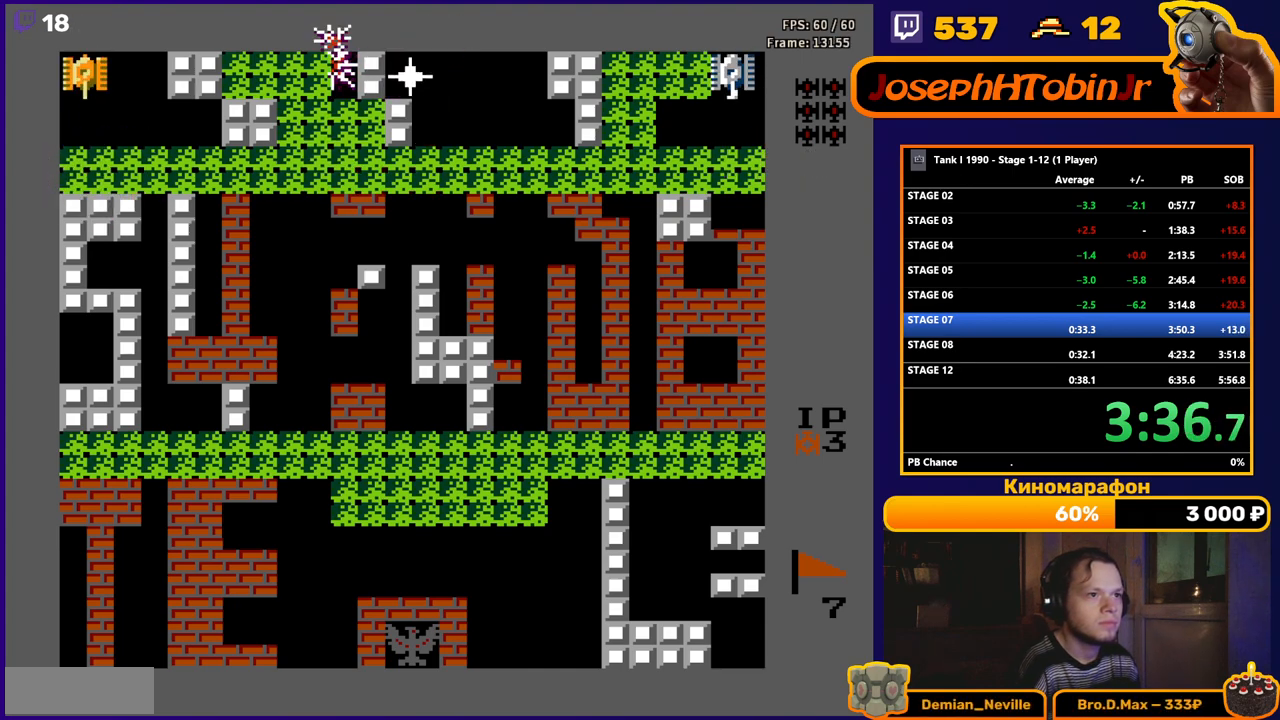
{"buttons": ["B", "DPAD_LEFT"], "events": [[33, "B", "up"], [150, "DPAD_LEFT", "down"], [167, "B", "down"], [167, "DPAD_UP", "up"]]}
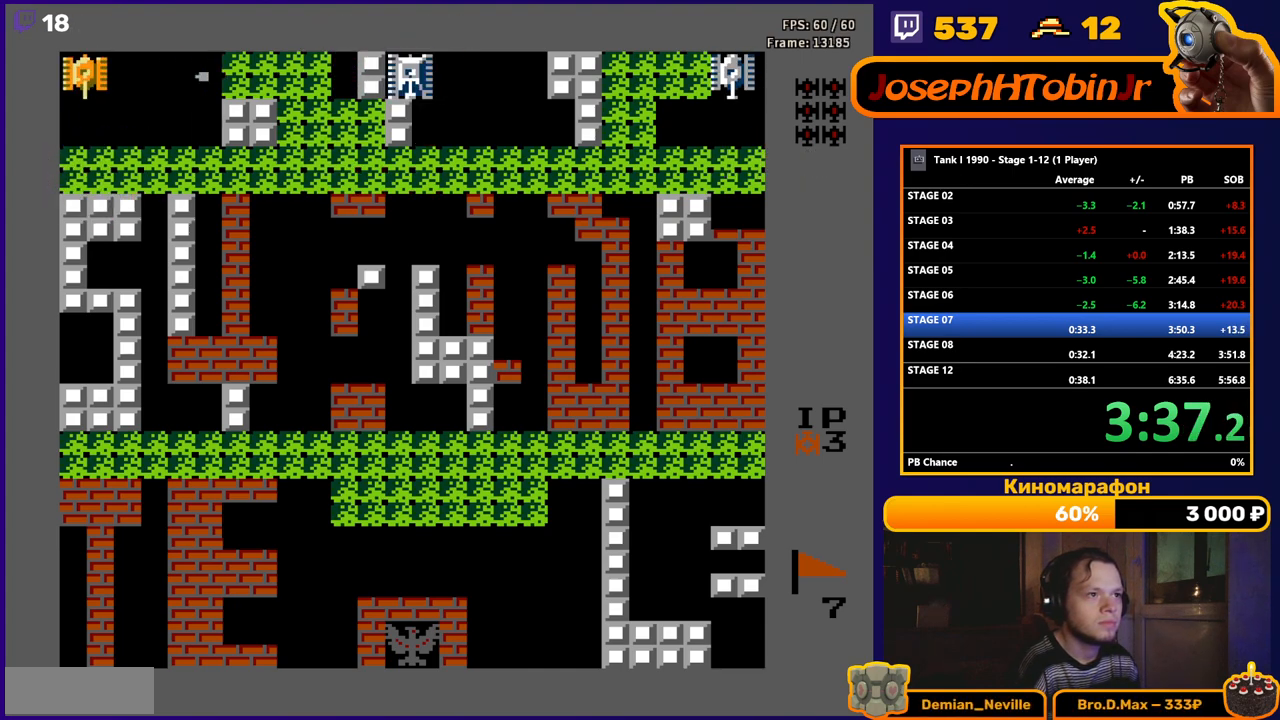
{"buttons": ["B", "DPAD_RIGHT"], "events": [[50, "DPAD_LEFT", "up"], [383, "DPAD_RIGHT", "down"]]}
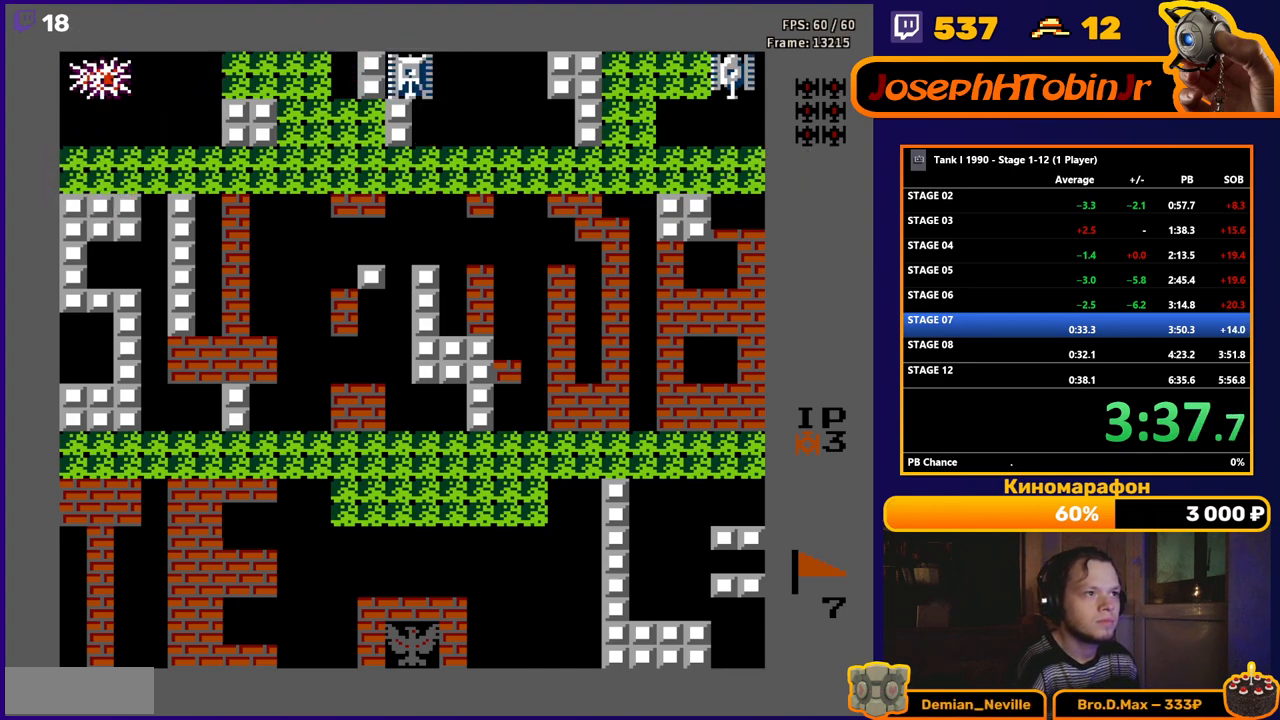
{"buttons": ["B", "DPAD_RIGHT"], "events": []}
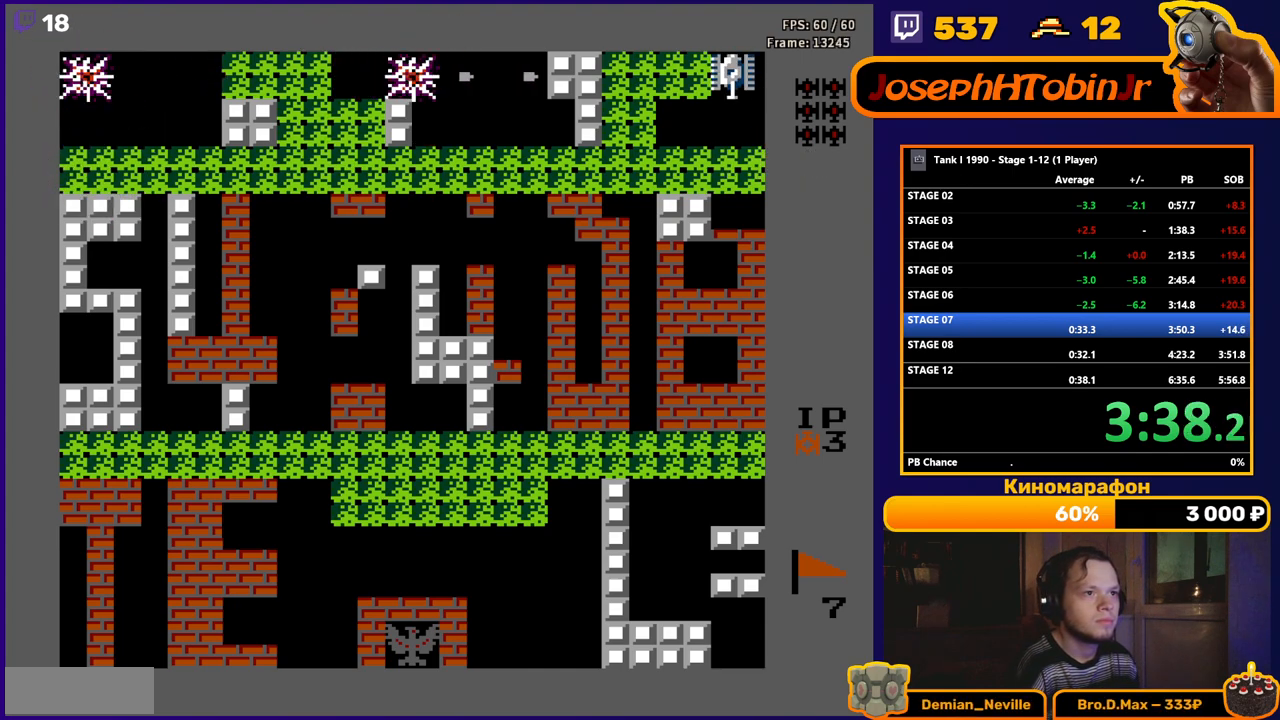
{"buttons": ["B"], "events": [[483, "DPAD_RIGHT", "up"]]}
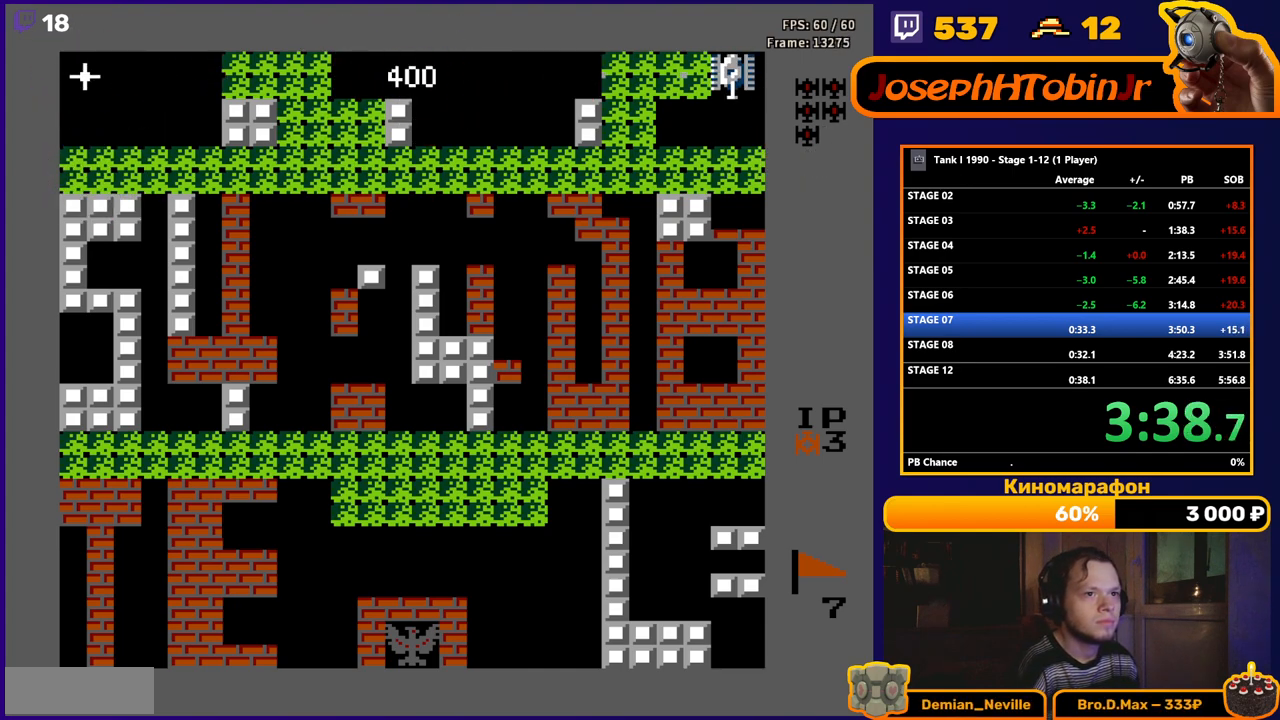
{"buttons": ["B", "DPAD_LEFT"], "events": [[33, "DPAD_RIGHT", "down"], [200, "DPAD_RIGHT", "up"], [350, "DPAD_LEFT", "down"], [367, "B", "up"], [450, "B", "down"]]}
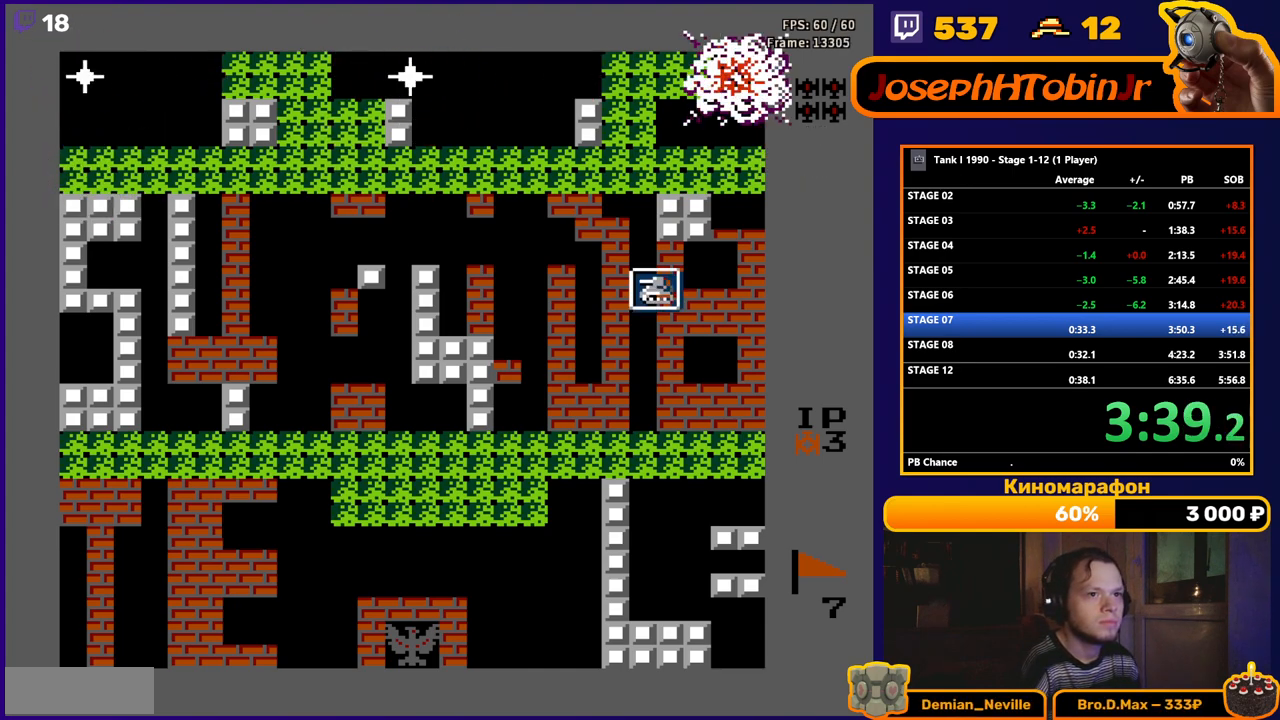
{"buttons": ["B", "DPAD_LEFT"], "events": []}
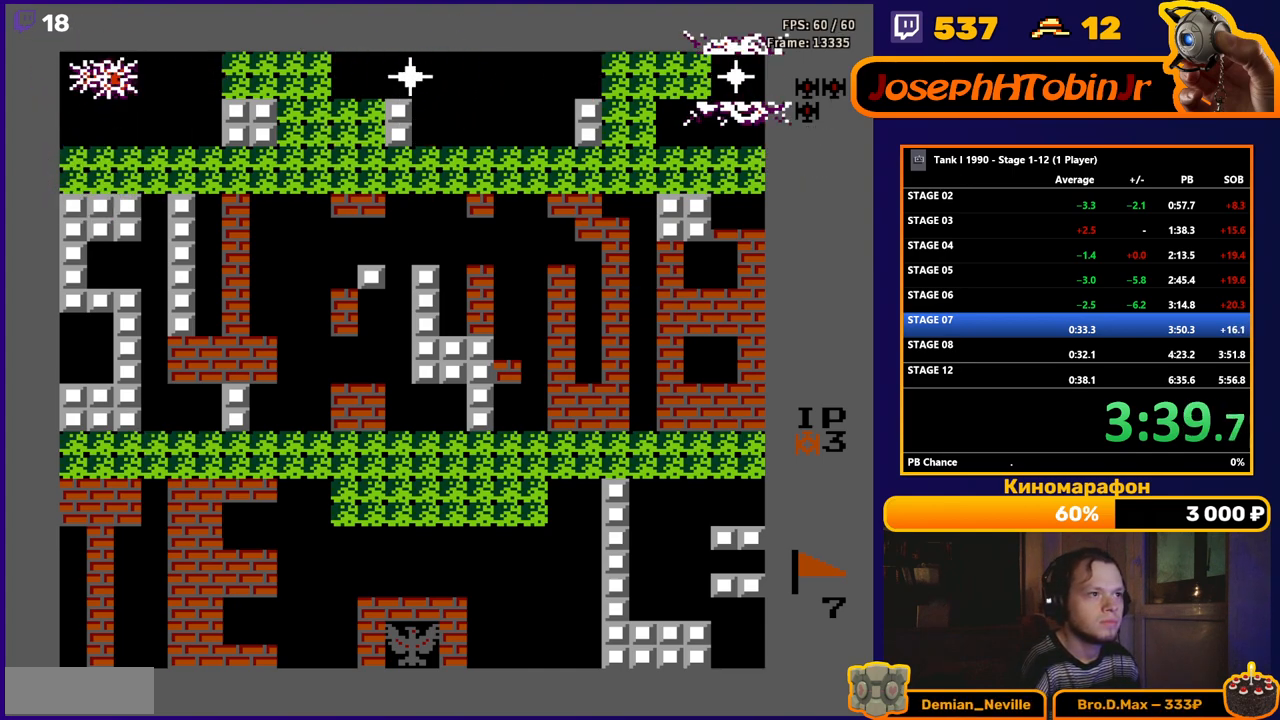
{"buttons": ["B", "DPAD_RIGHT"], "events": [[17, "B", "up"], [133, "DPAD_LEFT", "up"], [133, "DPAD_RIGHT", "down"], [150, "B", "down"]]}
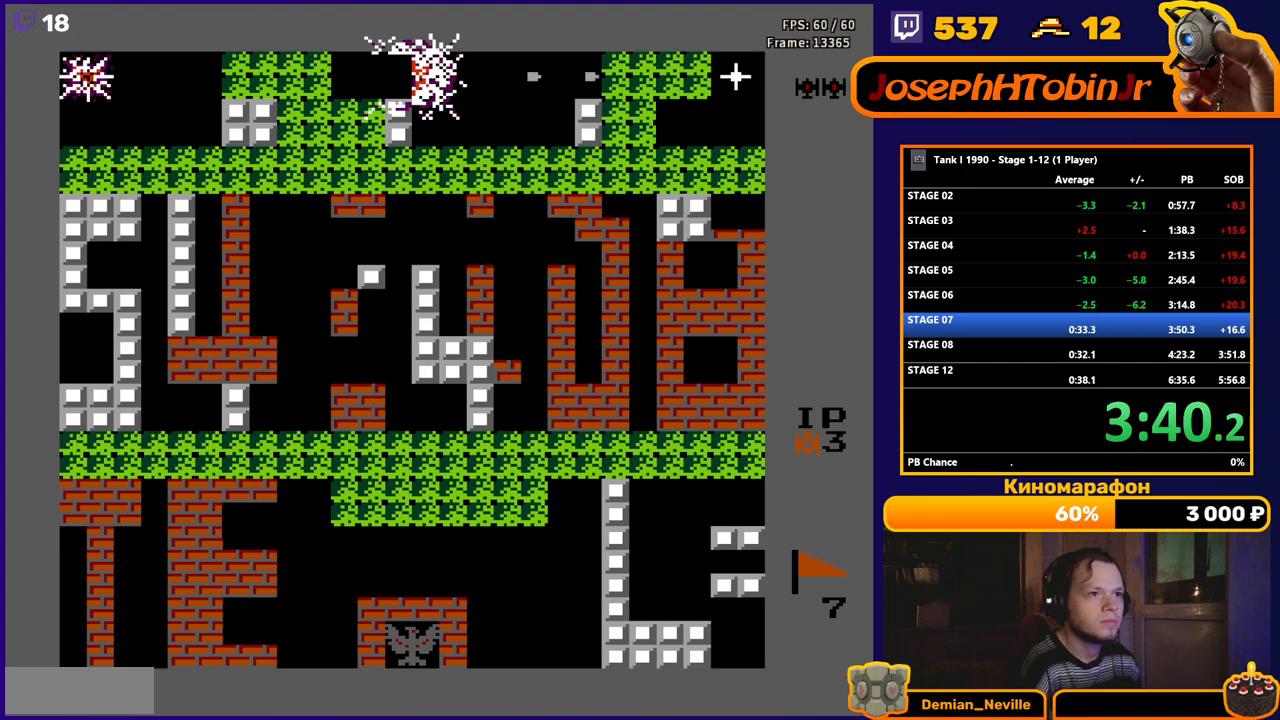
{"buttons": ["B"], "events": [[167, "DPAD_RIGHT", "up"]]}
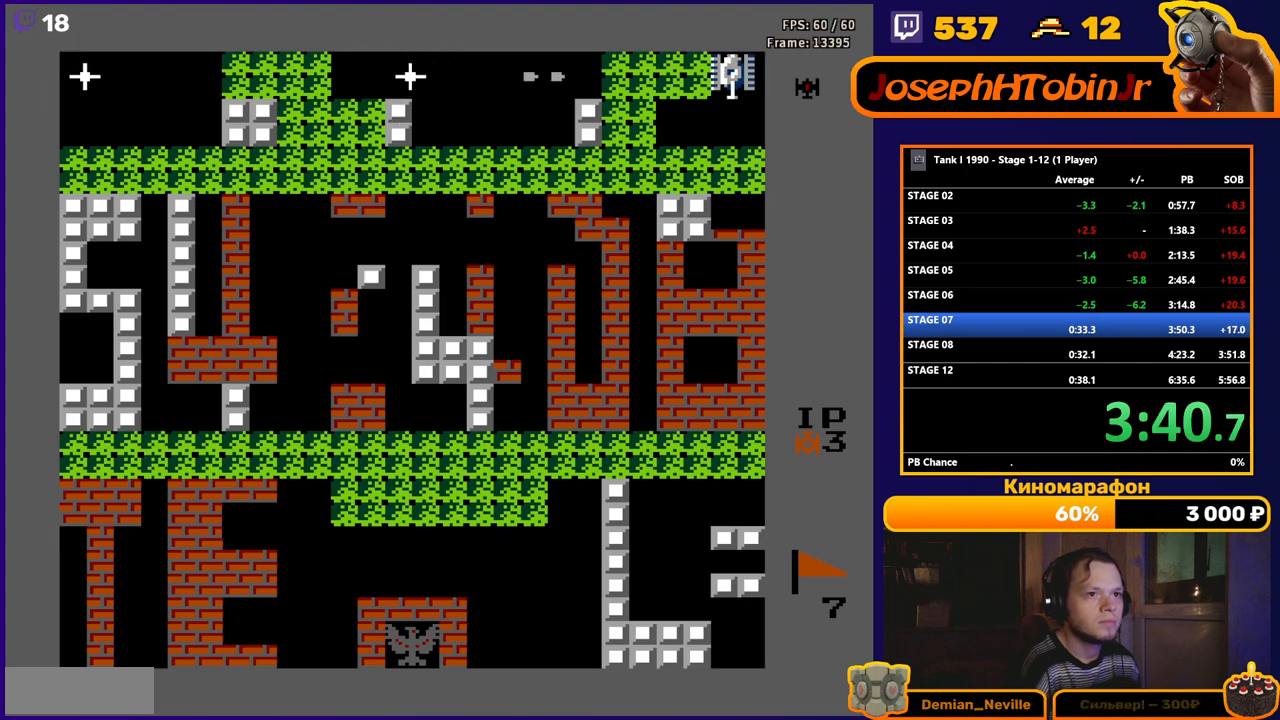
{"buttons": ["B", "DPAD_LEFT"], "events": [[67, "B", "up"], [67, "DPAD_LEFT", "down"], [183, "B", "down"]]}
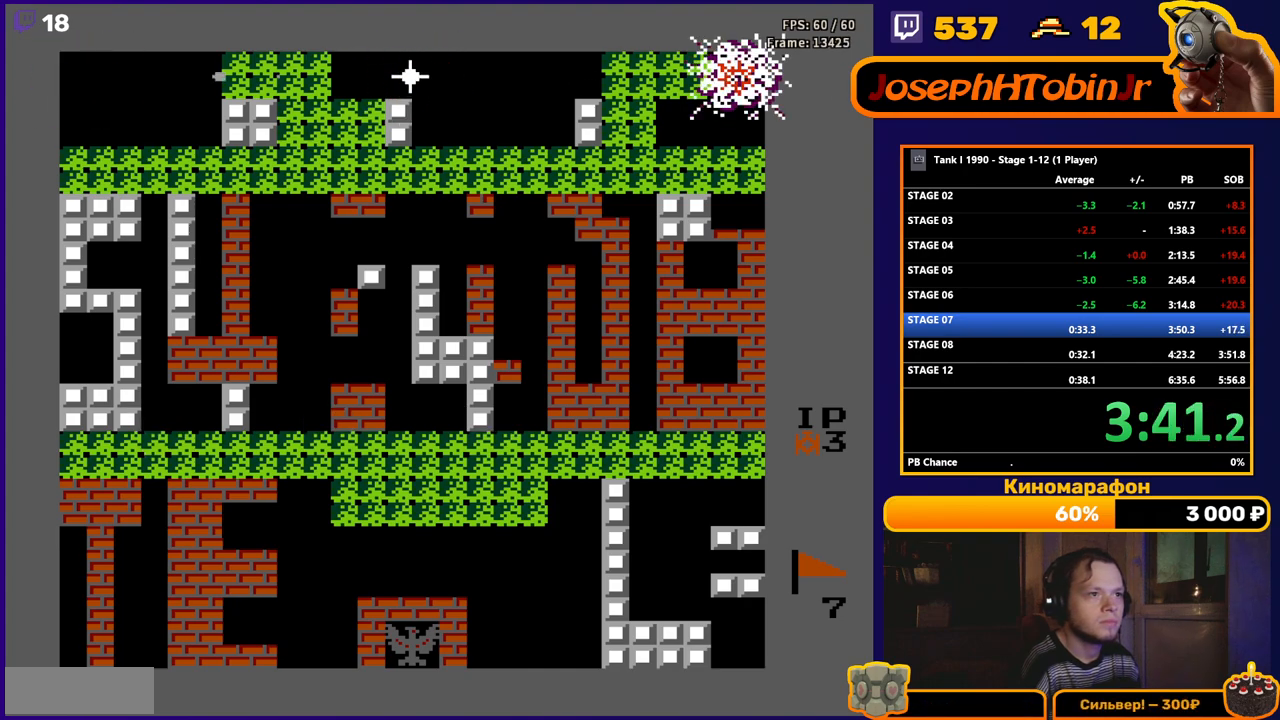
{"buttons": ["B", "DPAD_RIGHT"], "events": [[67, "B", "up"], [117, "DPAD_LEFT", "up"], [133, "DPAD_RIGHT", "down"], [167, "B", "down"]]}
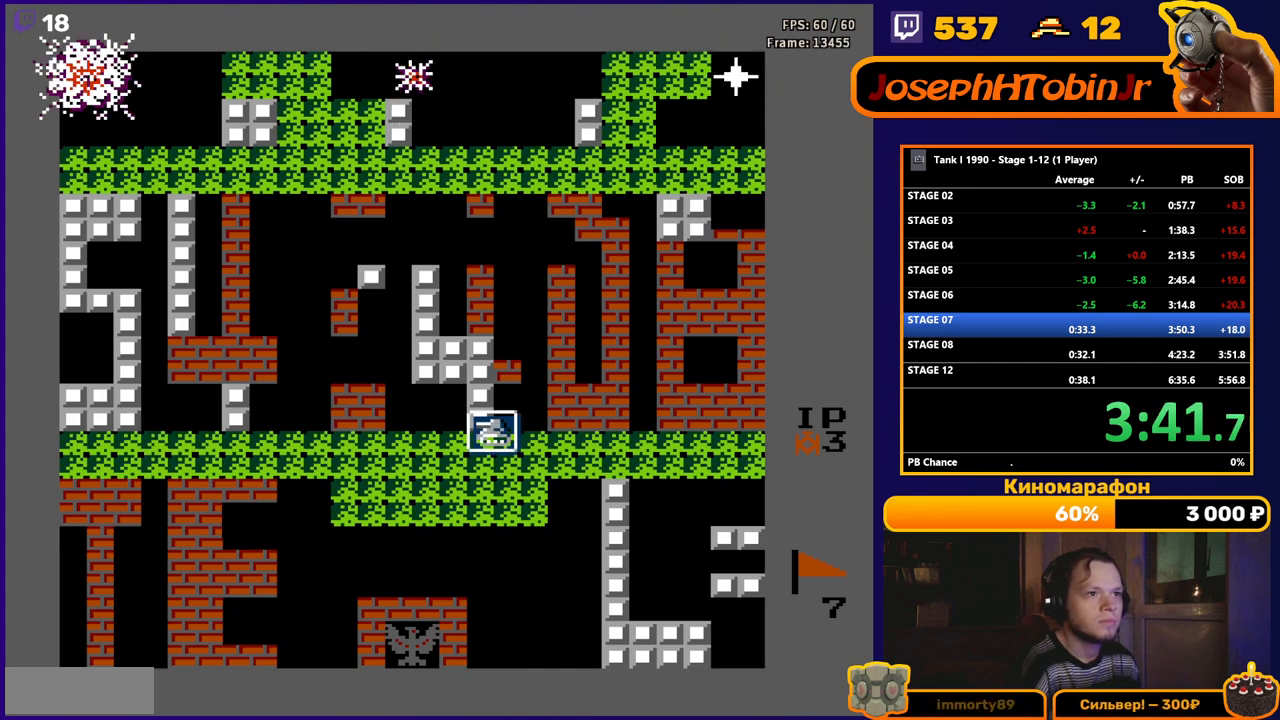
{"buttons": ["B", "DPAD_RIGHT"], "events": []}
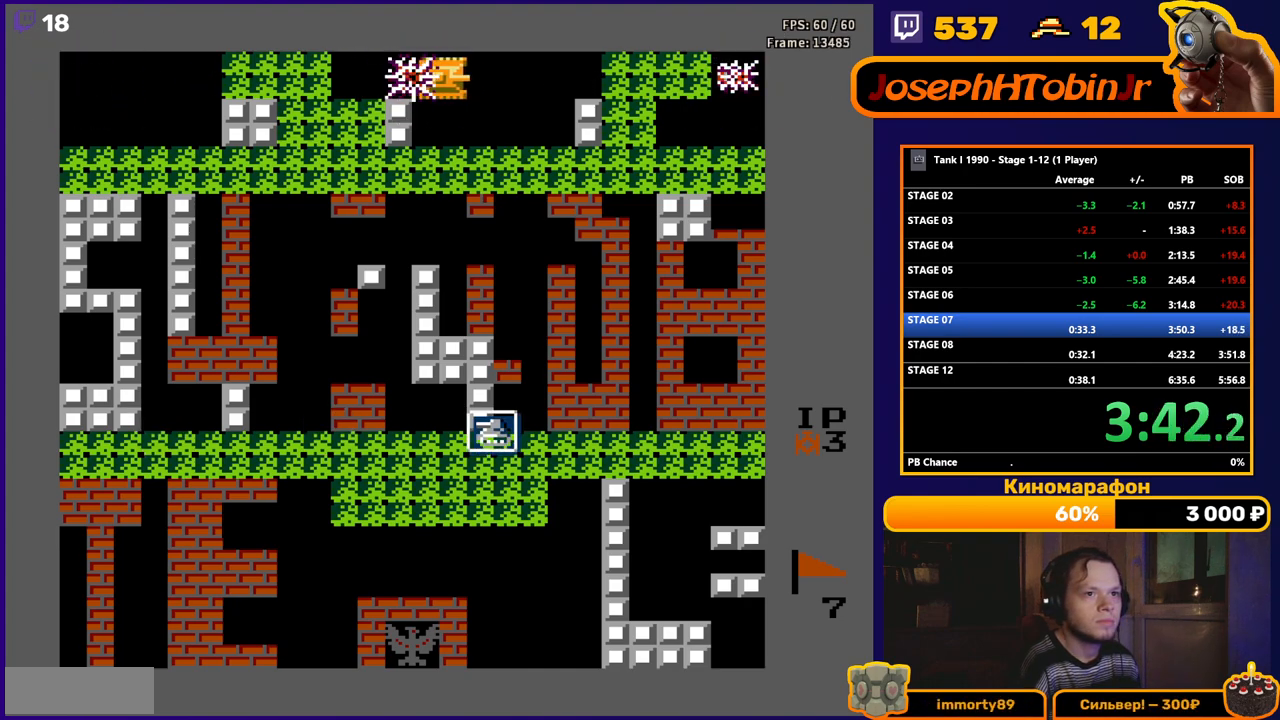
{"buttons": [], "events": [[283, "B", "up"], [367, "DPAD_RIGHT", "up"]]}
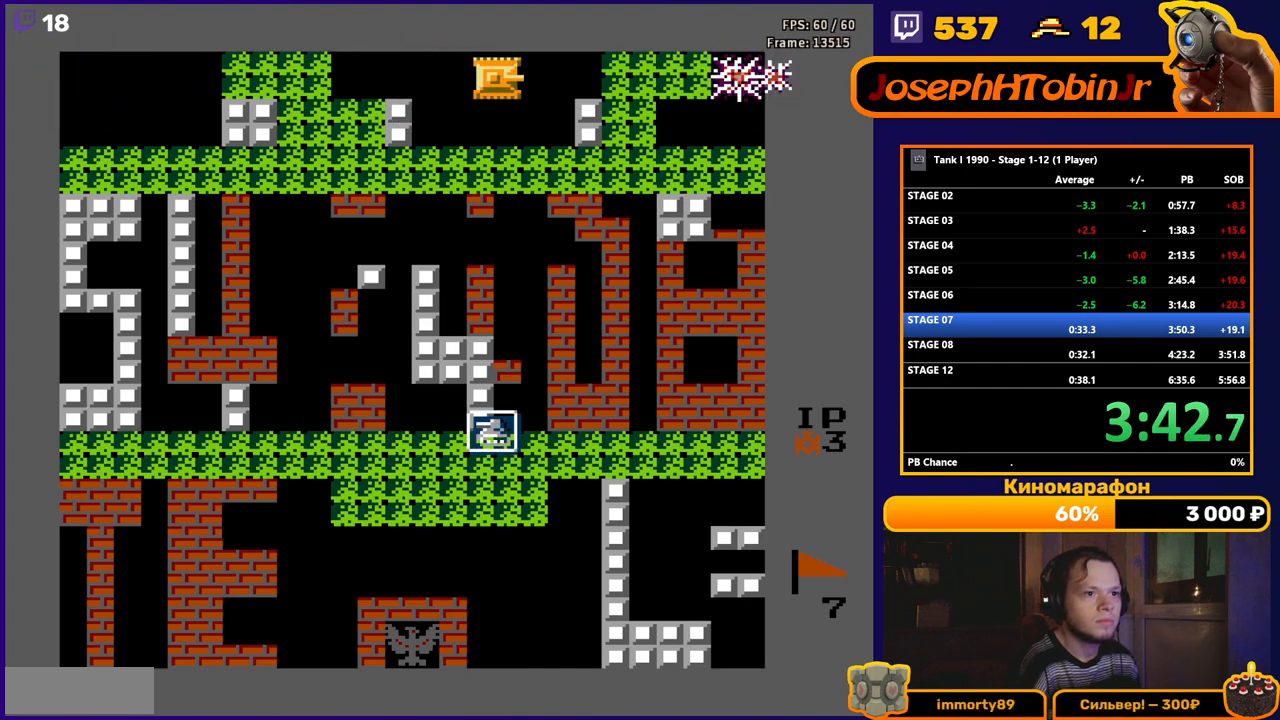
{"buttons": [], "events": []}
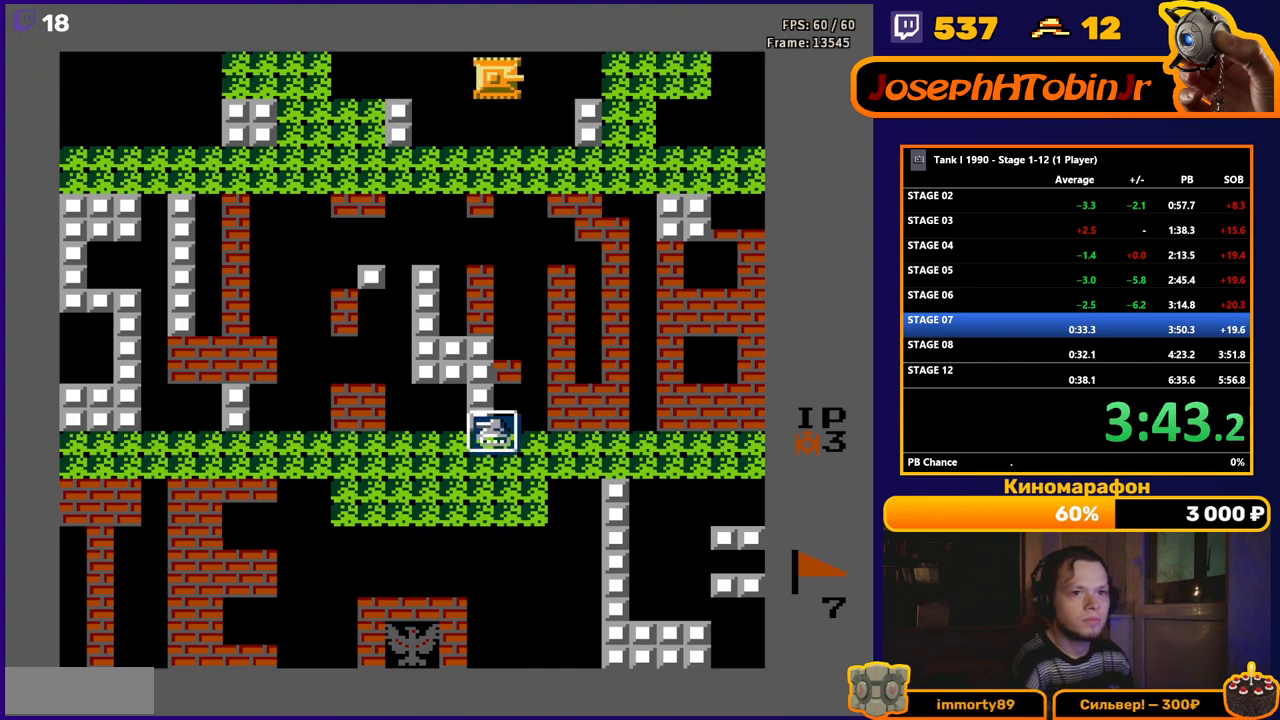
{"buttons": [], "events": []}
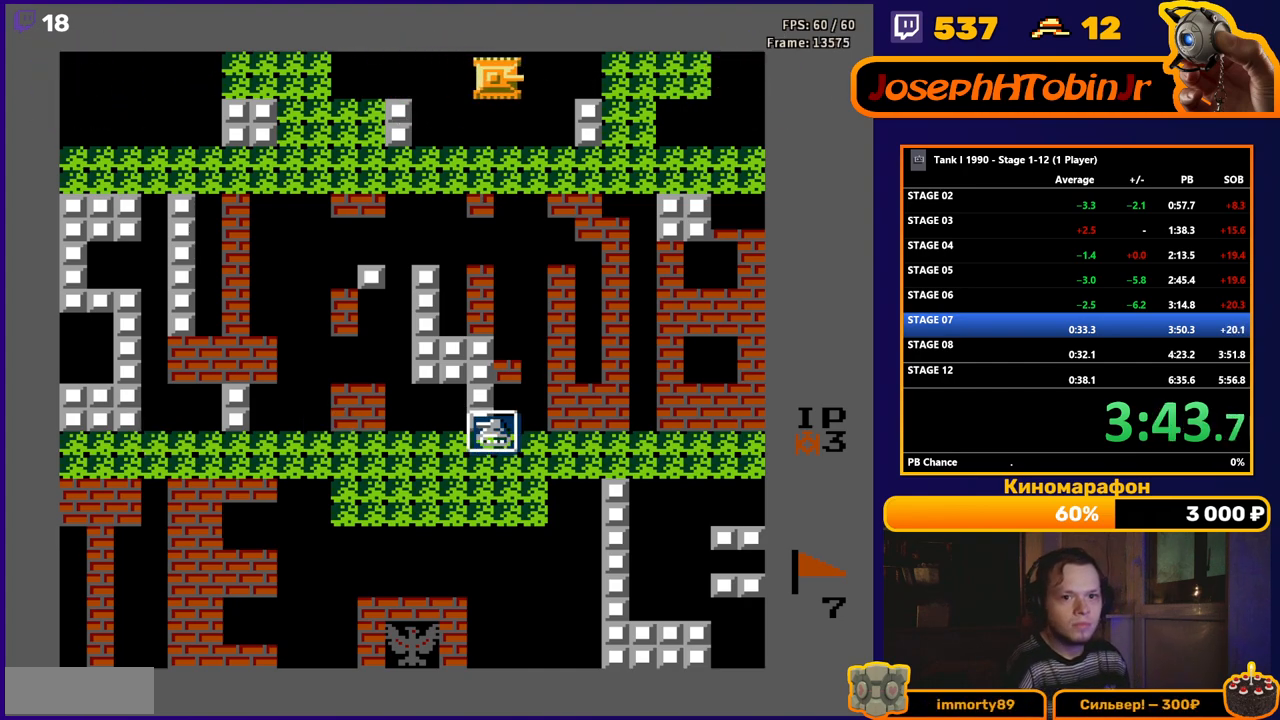
{"buttons": [], "events": []}
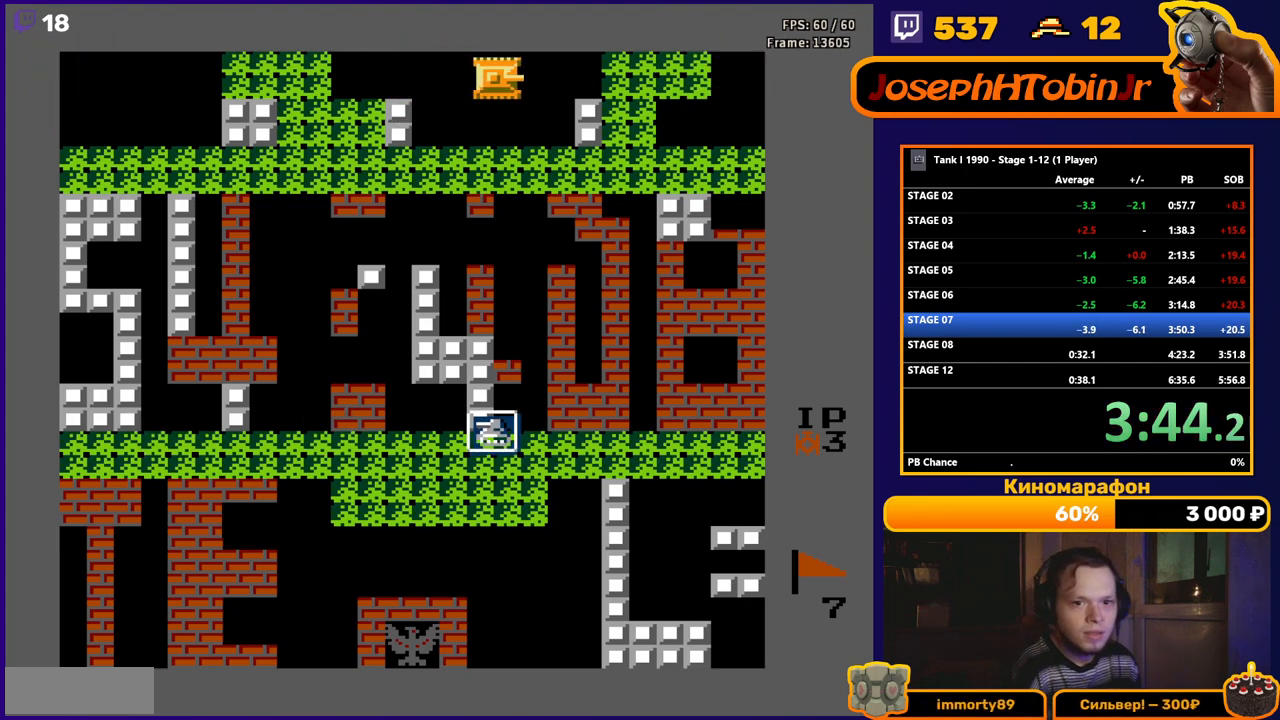
{"buttons": [], "events": []}
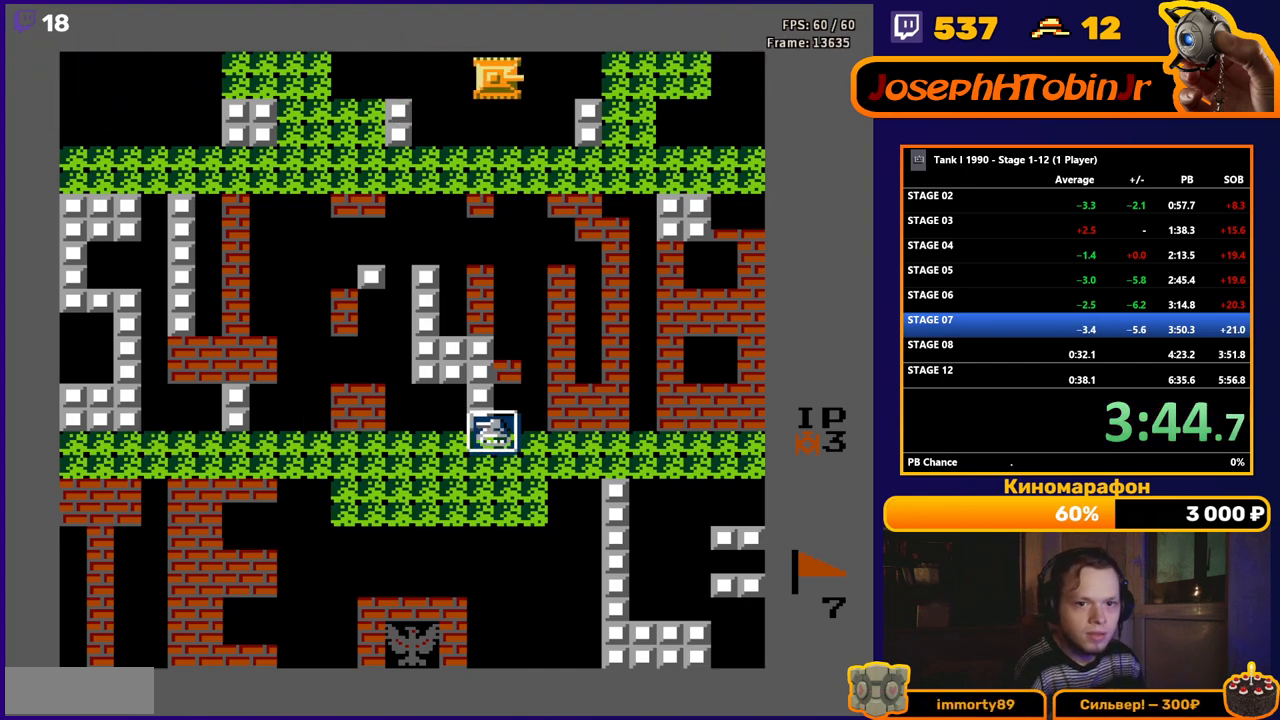
{"buttons": [], "events": []}
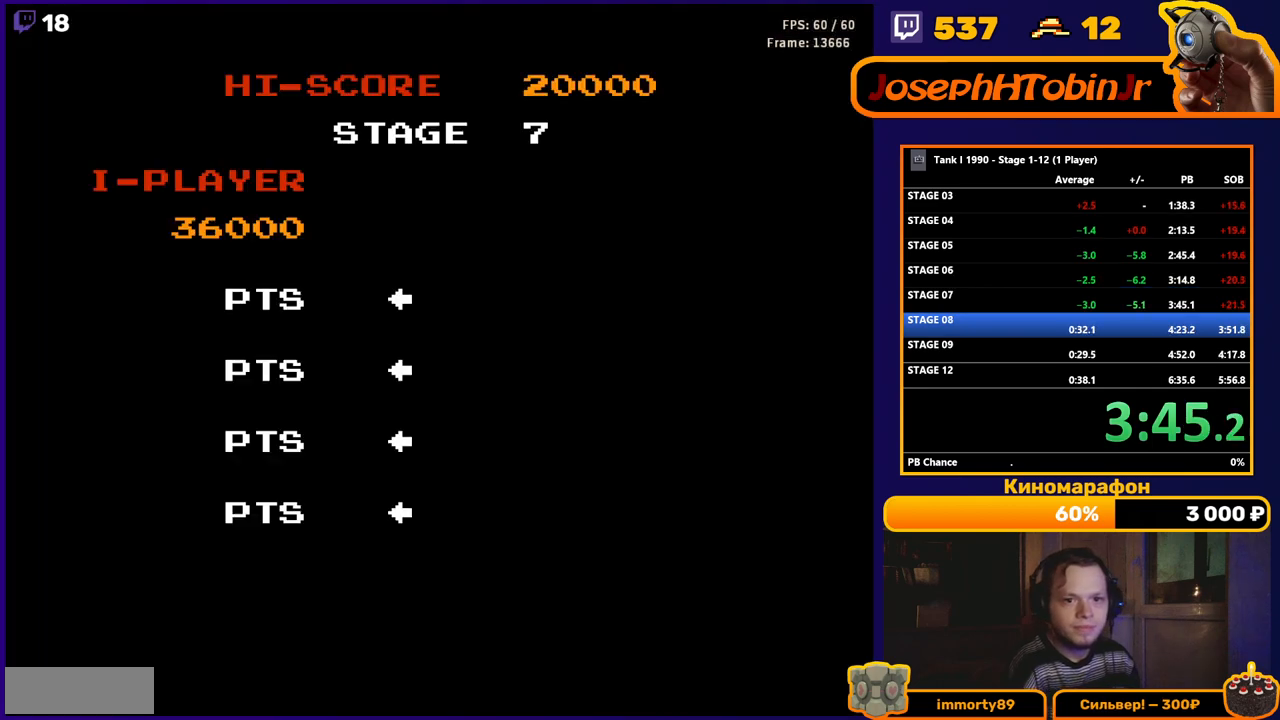
{"buttons": [], "events": []}
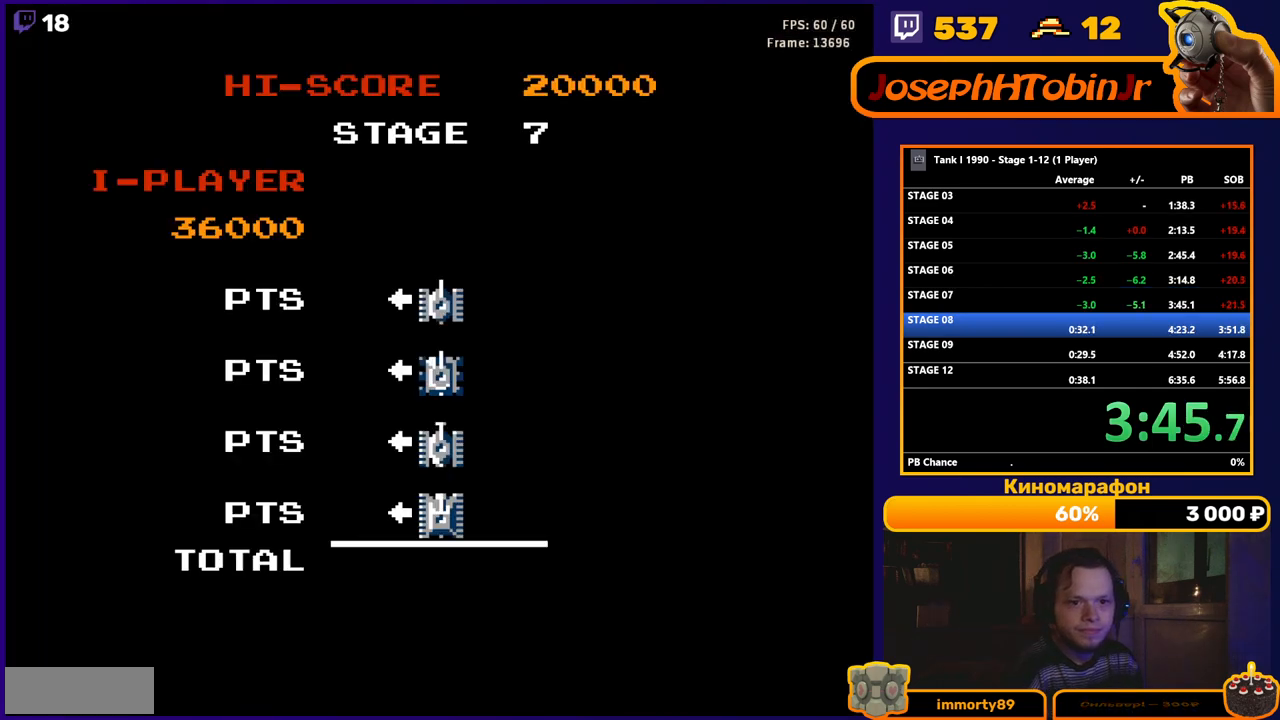
{"buttons": [], "events": []}